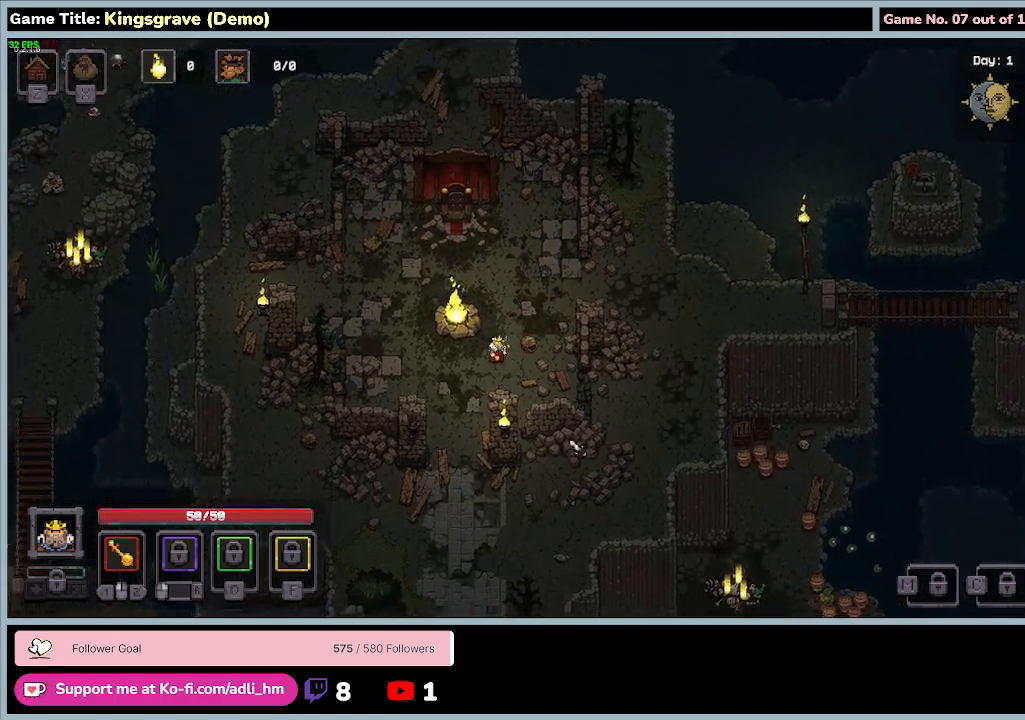
Gameplay with keyboard and mouse; each line is a JSON object with the keys and mouse buttons held at the frame after it. "events" lists presses ("down") and releases ("up") of "0", "1", "2", "3", "4", "5", "6", "7", "8", "9", "a", "alt", "b", "c", "caps_lock", "ctrl", "d", "down", "e", "escape", "f", "f1", "f2", "f3", "f4", "f5", "f6", "f7", "f8", "g", "h", "i", "j", "k", "l", "left", "m", "n", "o", "p", "q", "r", "return", "right", "s", "shift", "space", "t", "tab", "tilde", "u", "up", "v", "w", "x", "y", "z", "mouse_left", "mouse_wheel" and "mouse_right" between this image and that frame as [ms after this image, input, new state], when the widget could be followed in between. "mouse_left", "mouse_wheel", "mouse_right" = the "left", "wheel", "right" buttons of the "mouse" list. No other keys are recorded. "wheel" means that the mouse wheel is clicked or scrolled. Mouse movement is not recorded.
{"keys": ["s"], "mouse": [], "events": [[167, "a", "up"]]}
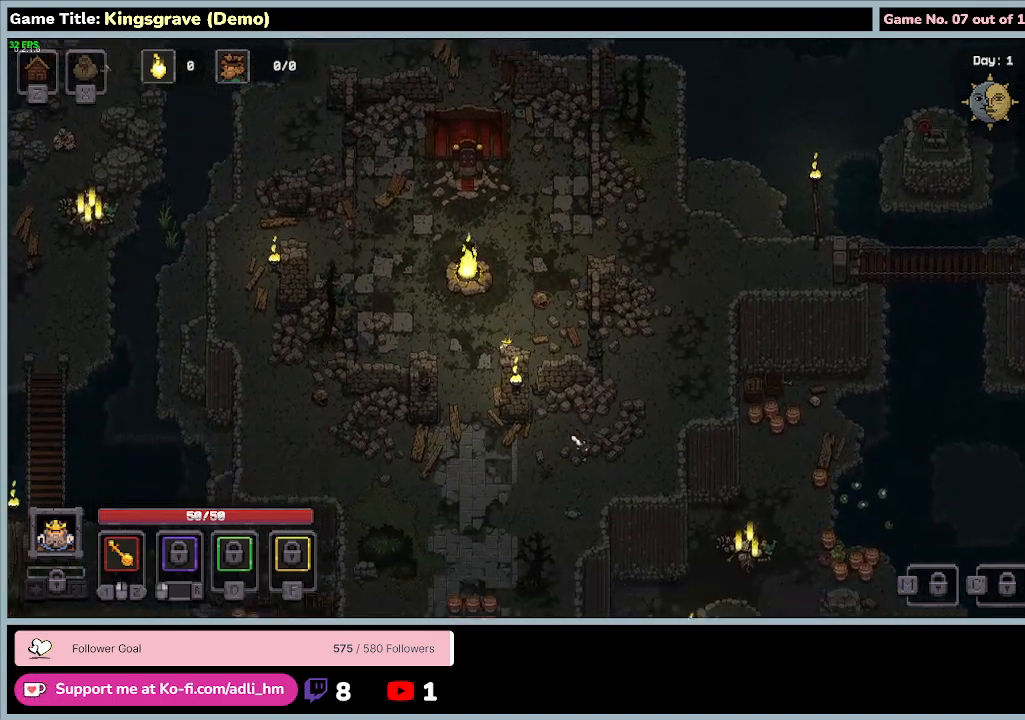
{"keys": ["a", "s"], "mouse": [], "events": [[67, "a", "down"]]}
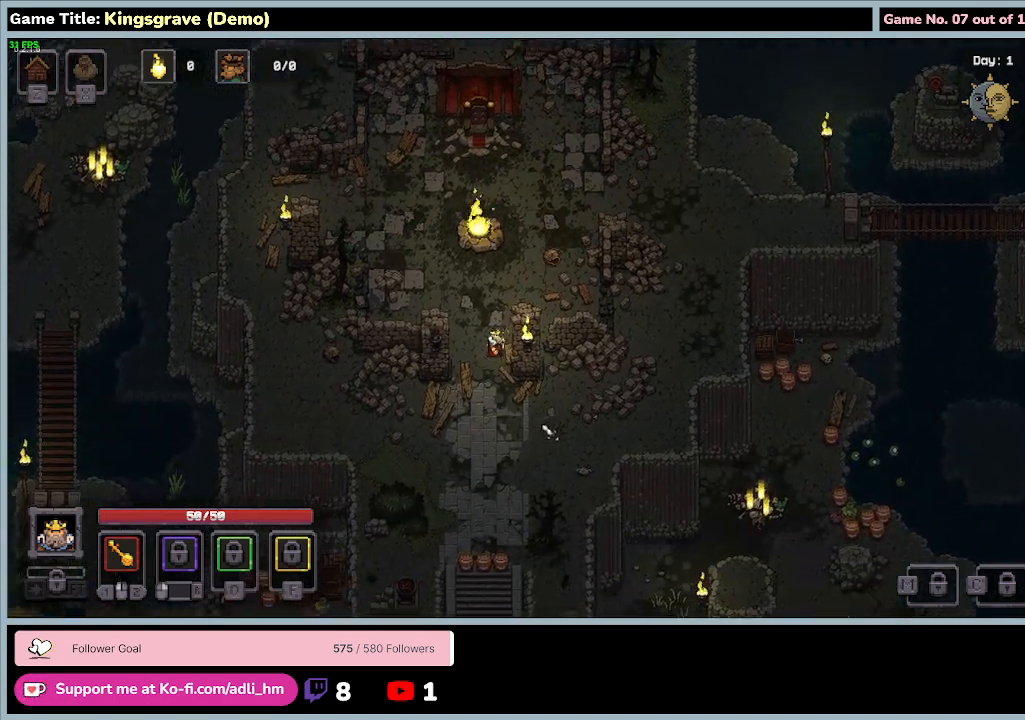
{"keys": ["s"], "mouse": [], "events": [[433, "a", "up"]]}
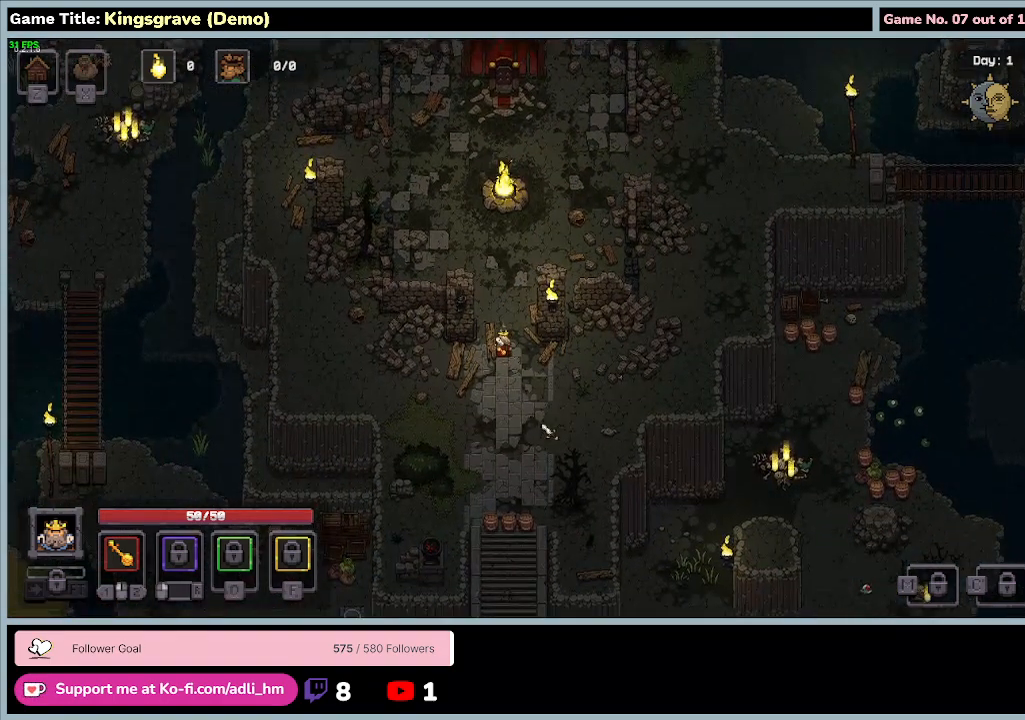
{"keys": ["s"], "mouse": [], "events": []}
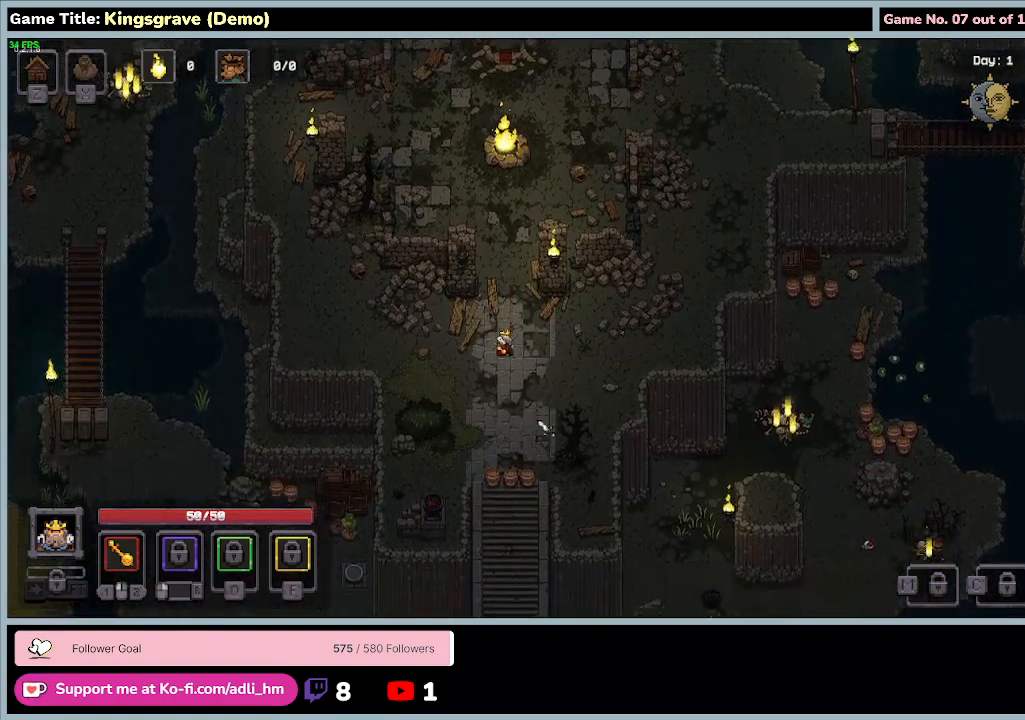
{"keys": ["s"], "mouse": [], "events": []}
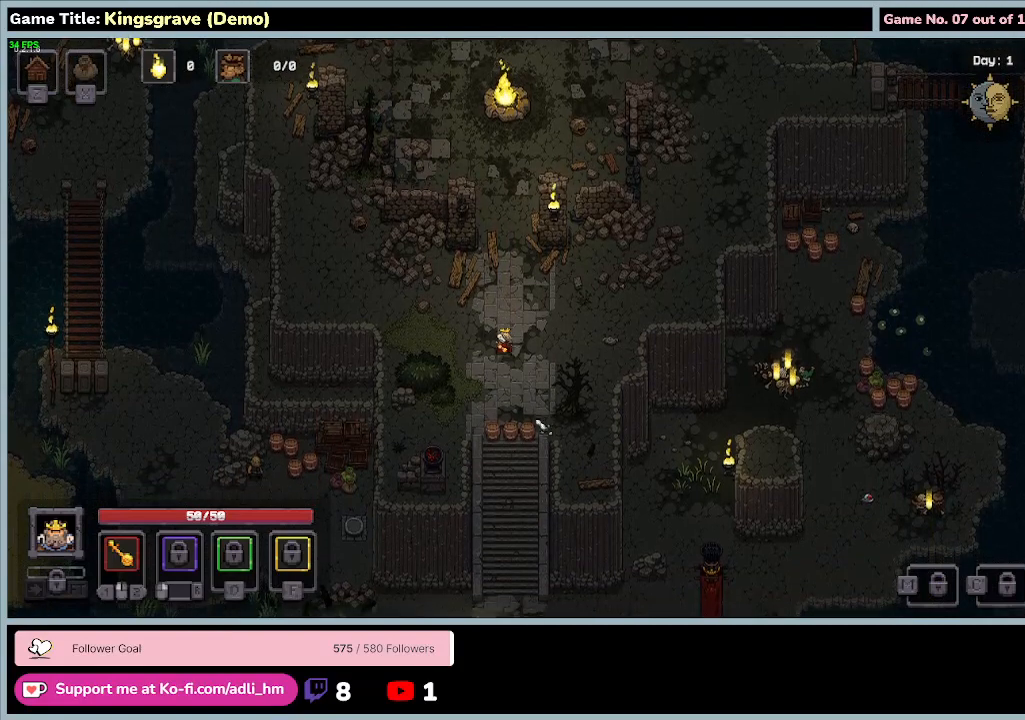
{"keys": ["s"], "mouse": [], "events": []}
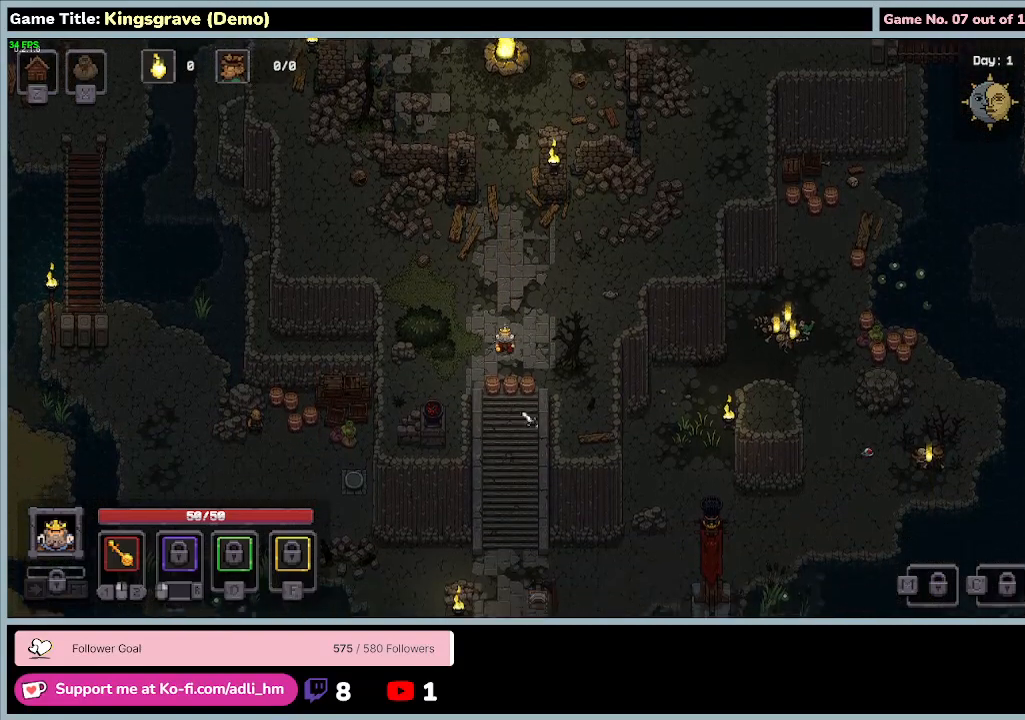
{"keys": ["s"], "mouse": ["left"], "events": [[233, "mouse_left", "down"]]}
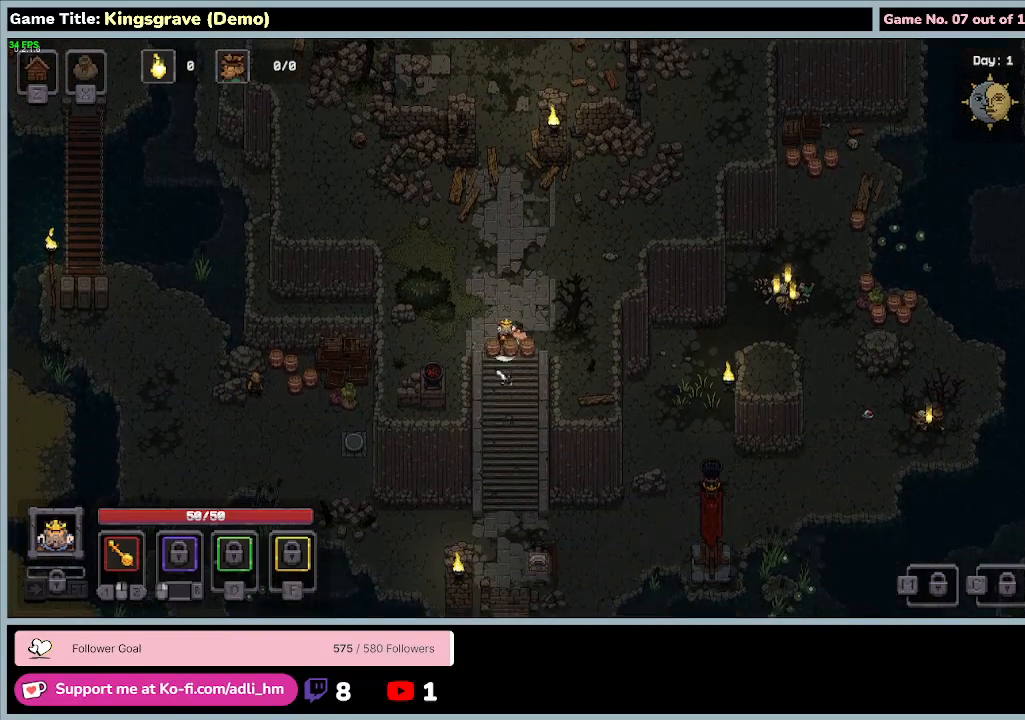
{"keys": ["d", "s"], "mouse": ["left"], "events": [[467, "d", "down"]]}
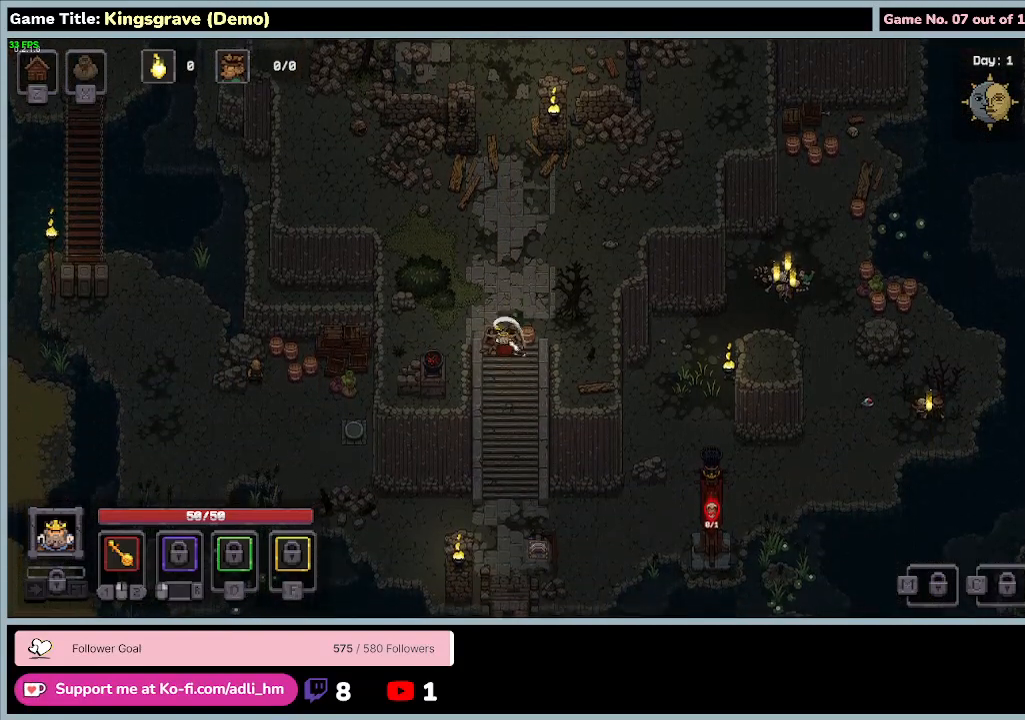
{"keys": ["d"], "mouse": ["left"], "events": [[167, "s", "up"]]}
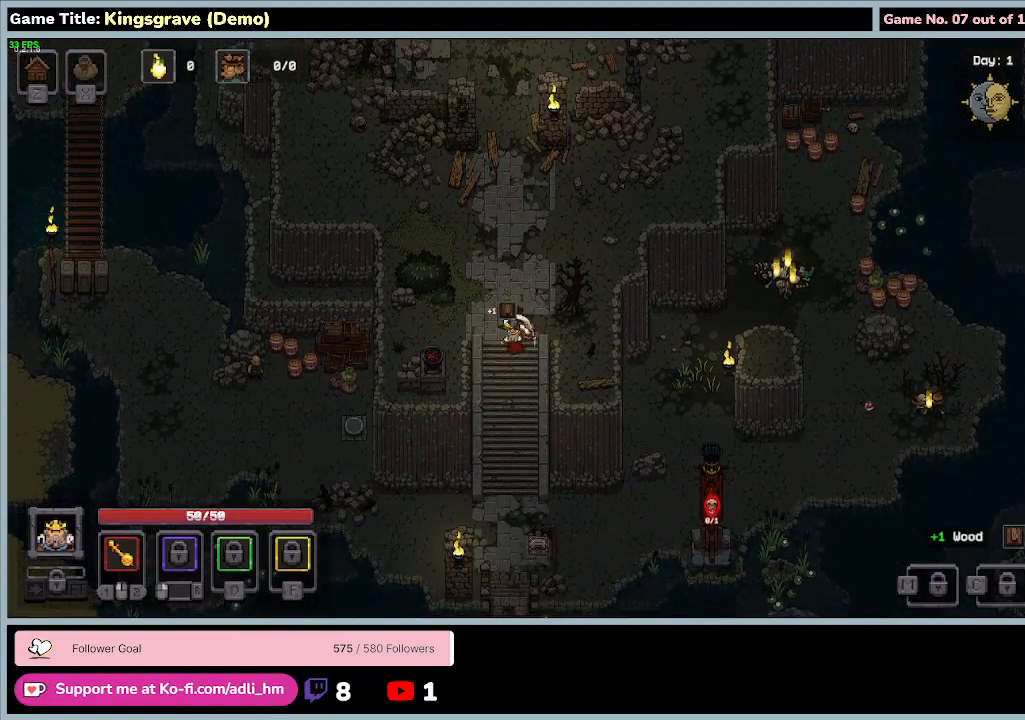
{"keys": ["w"], "mouse": [], "events": [[133, "w", "down"], [333, "d", "up"], [433, "mouse_left", "up"]]}
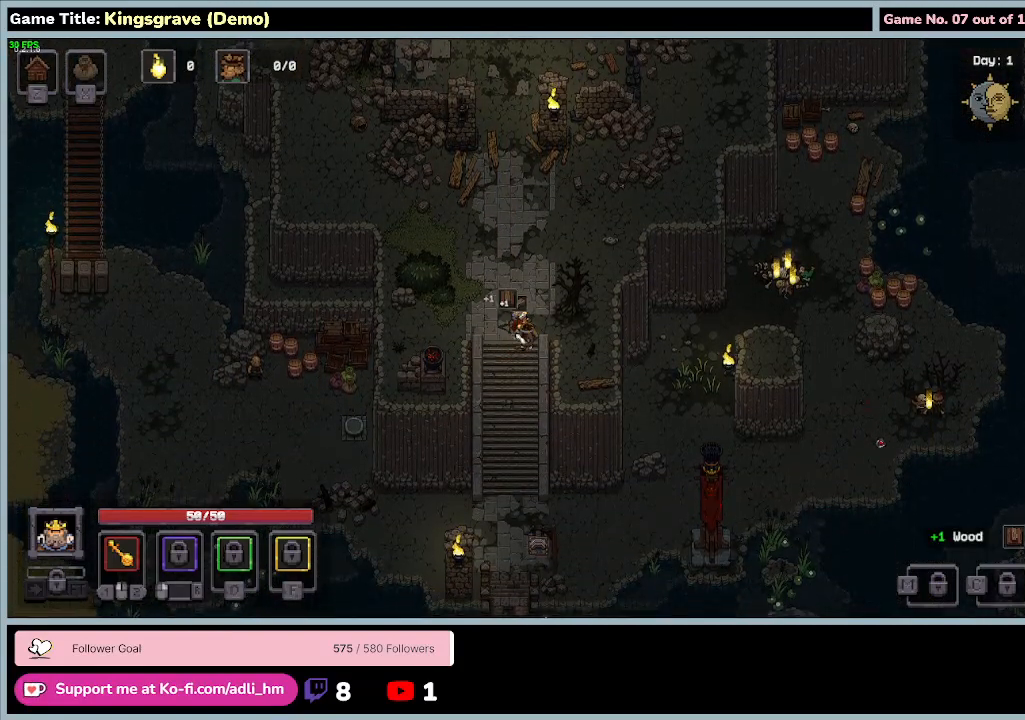
{"keys": ["s"], "mouse": [], "events": [[300, "s", "down"], [467, "w", "up"]]}
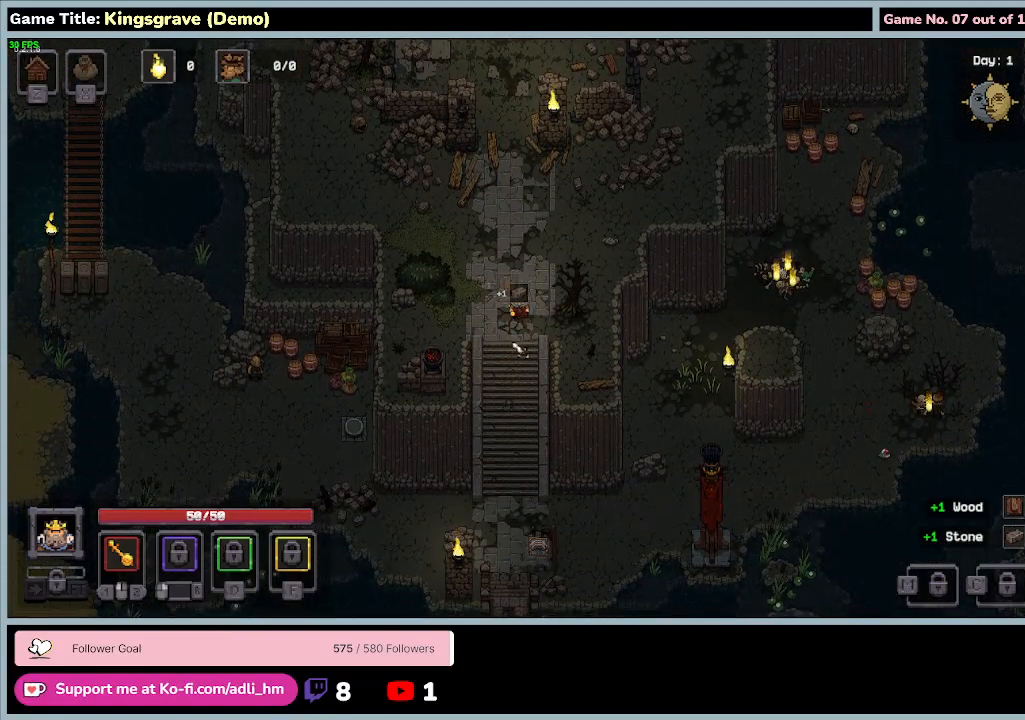
{"keys": ["s"], "mouse": [], "events": [[100, "a", "down"], [467, "a", "up"]]}
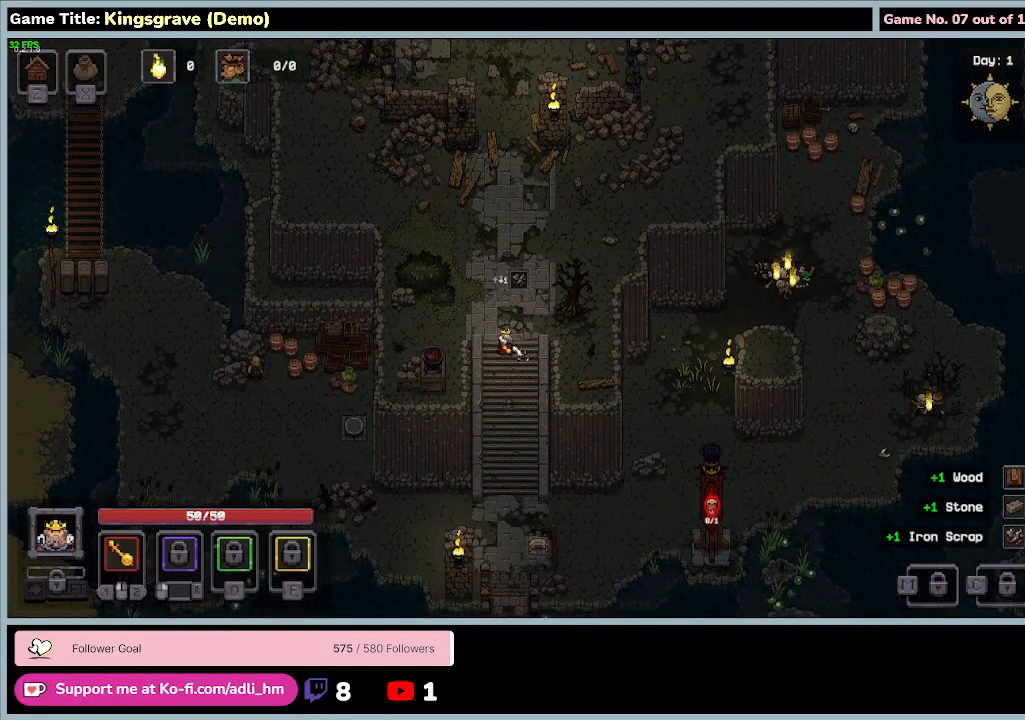
{"keys": ["s"], "mouse": [], "events": []}
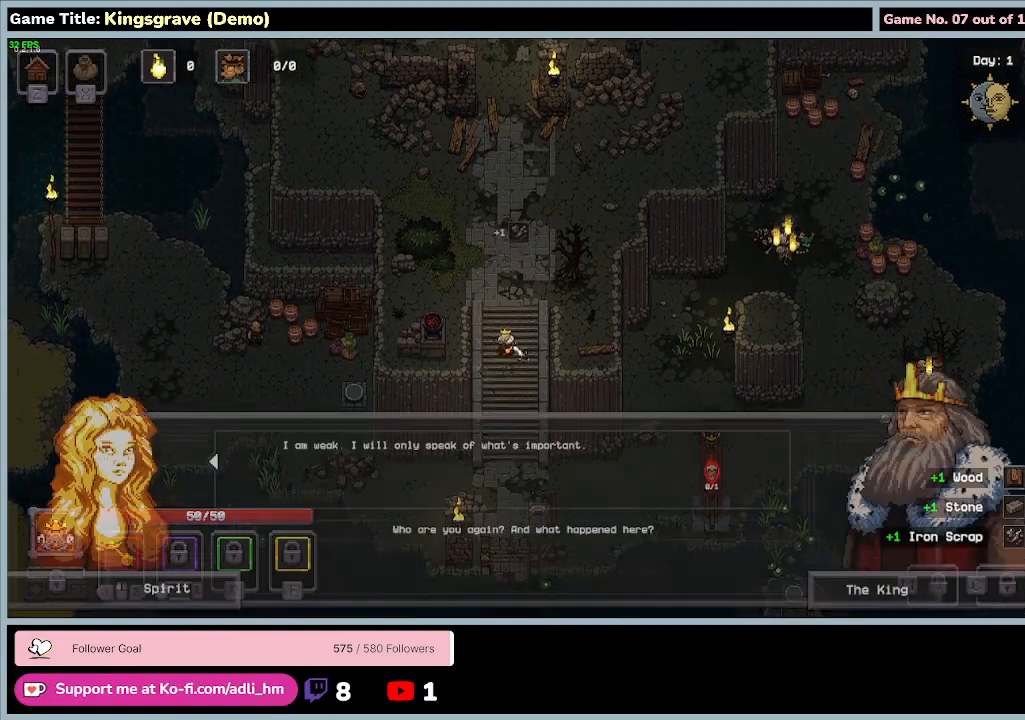
{"keys": ["s"], "mouse": [], "events": []}
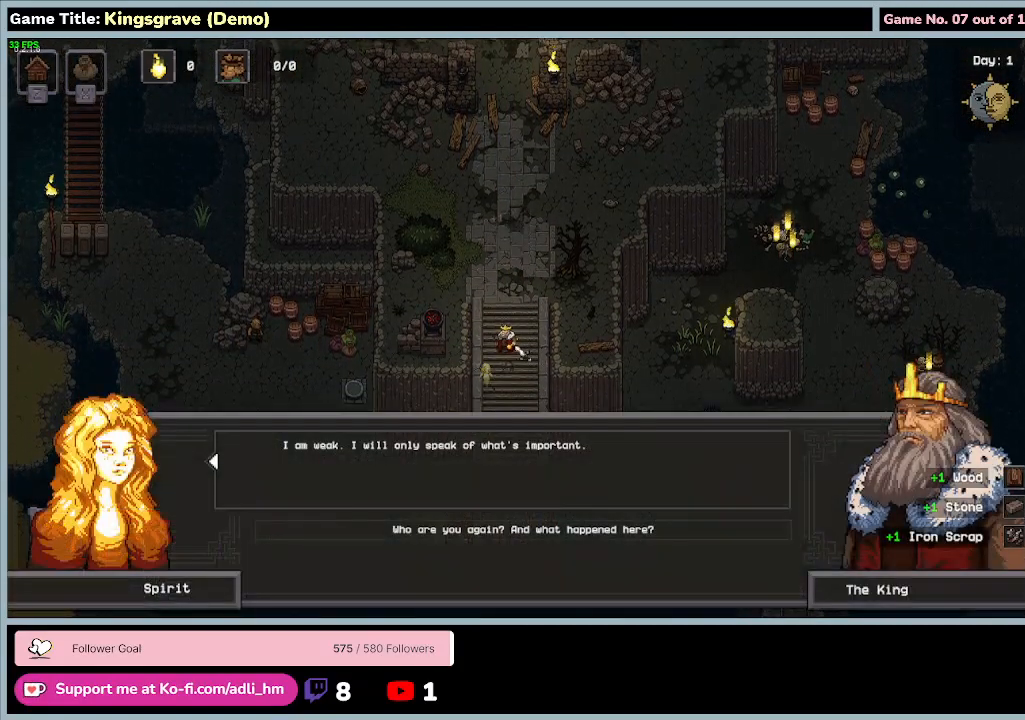
{"keys": [], "mouse": [], "events": [[233, "s", "up"]]}
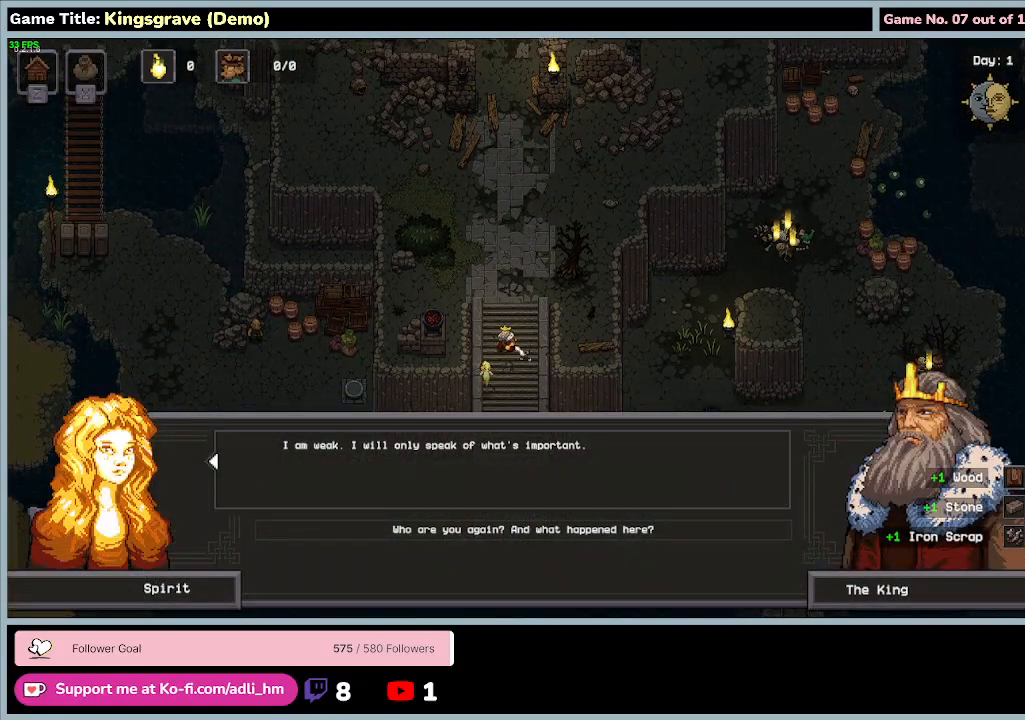
{"keys": [], "mouse": [], "events": []}
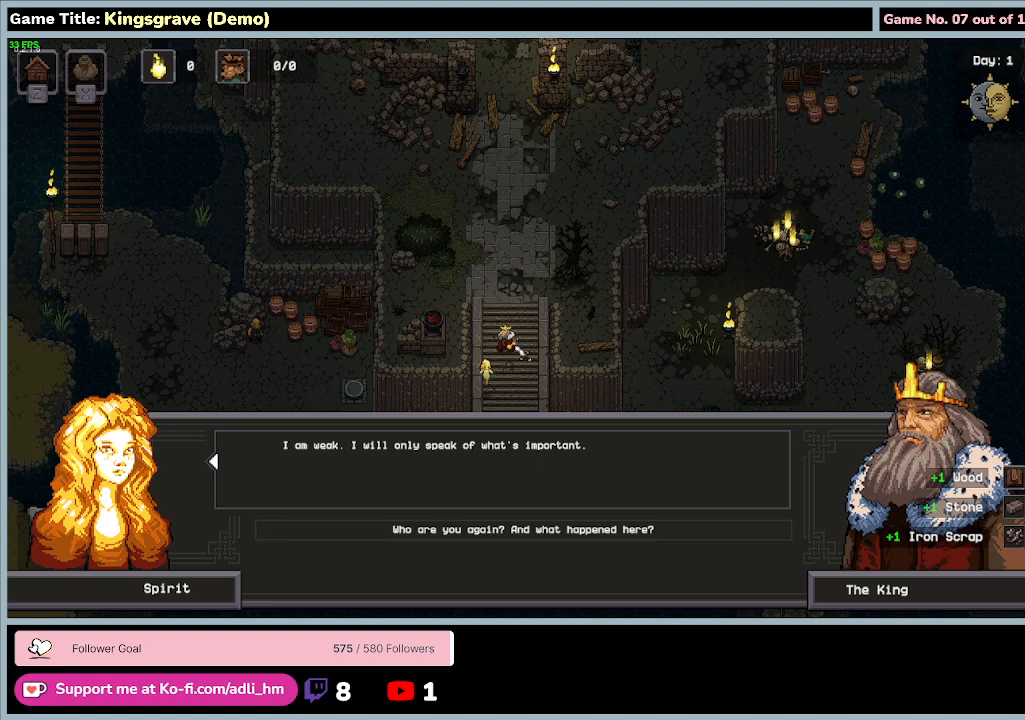
{"keys": [], "mouse": [], "events": []}
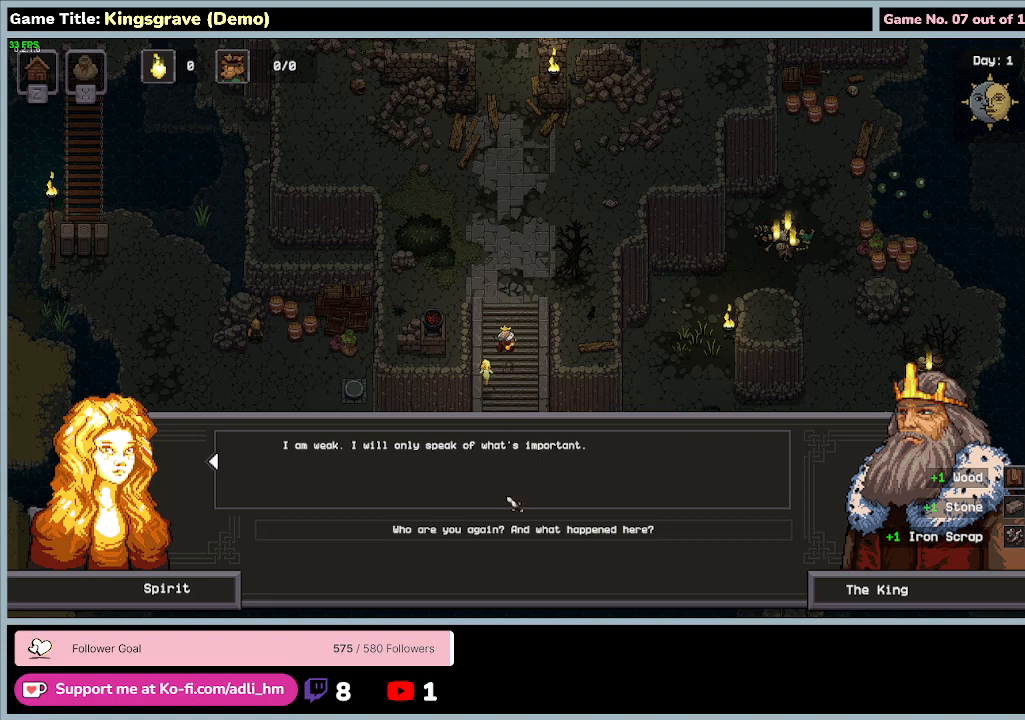
{"keys": [], "mouse": [], "events": []}
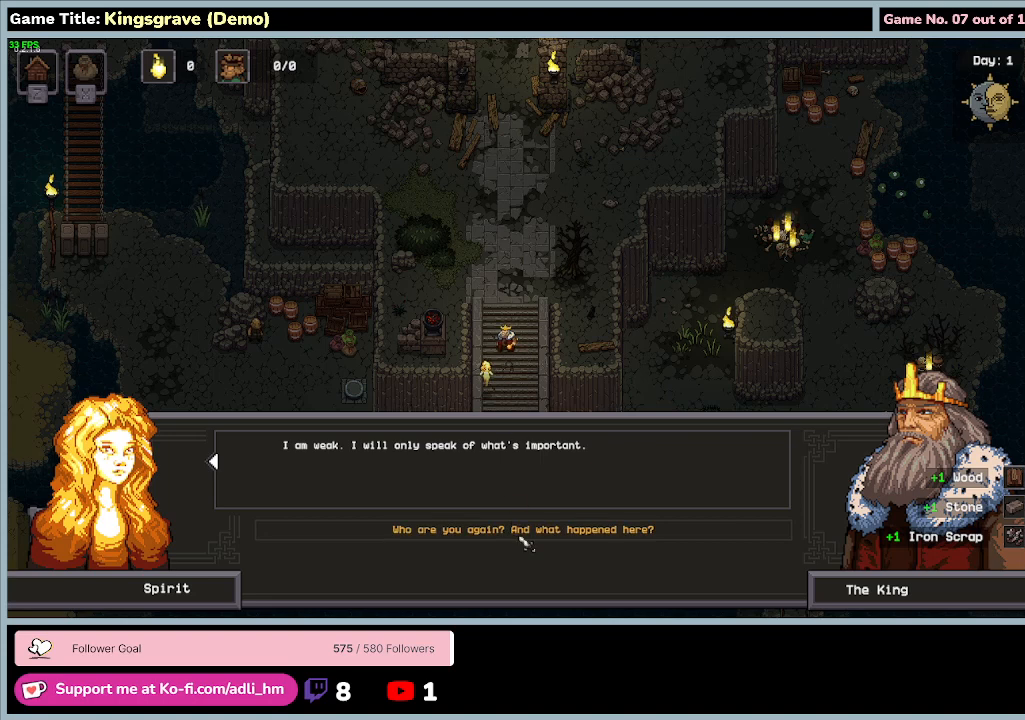
{"keys": [], "mouse": [], "events": []}
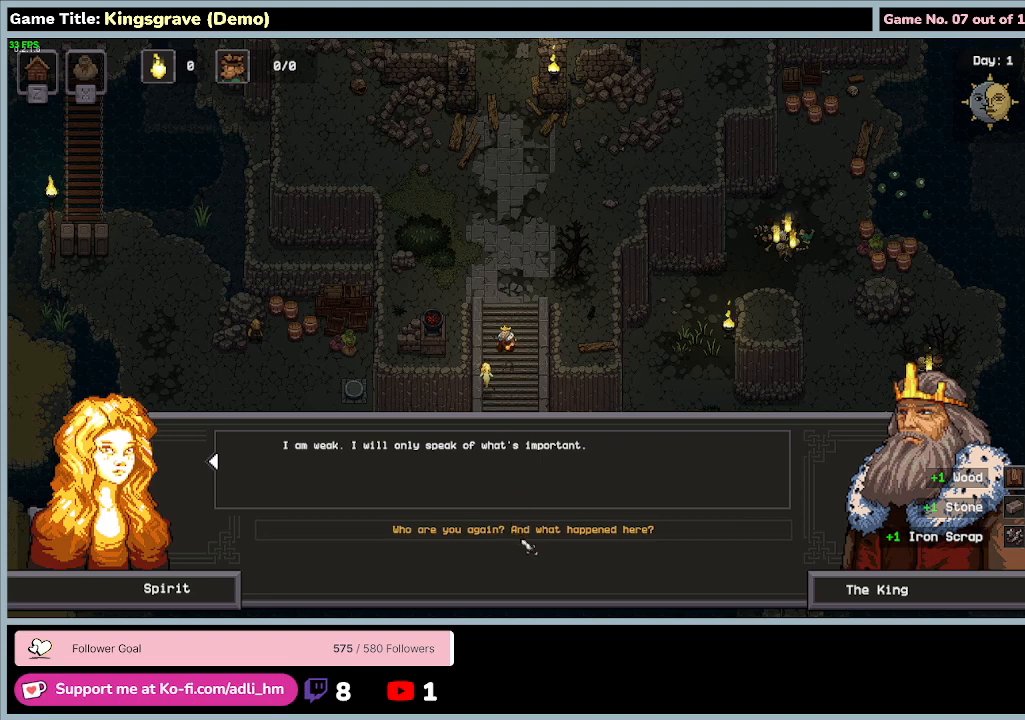
{"keys": [], "mouse": ["left"], "events": [[400, "mouse_left", "down"]]}
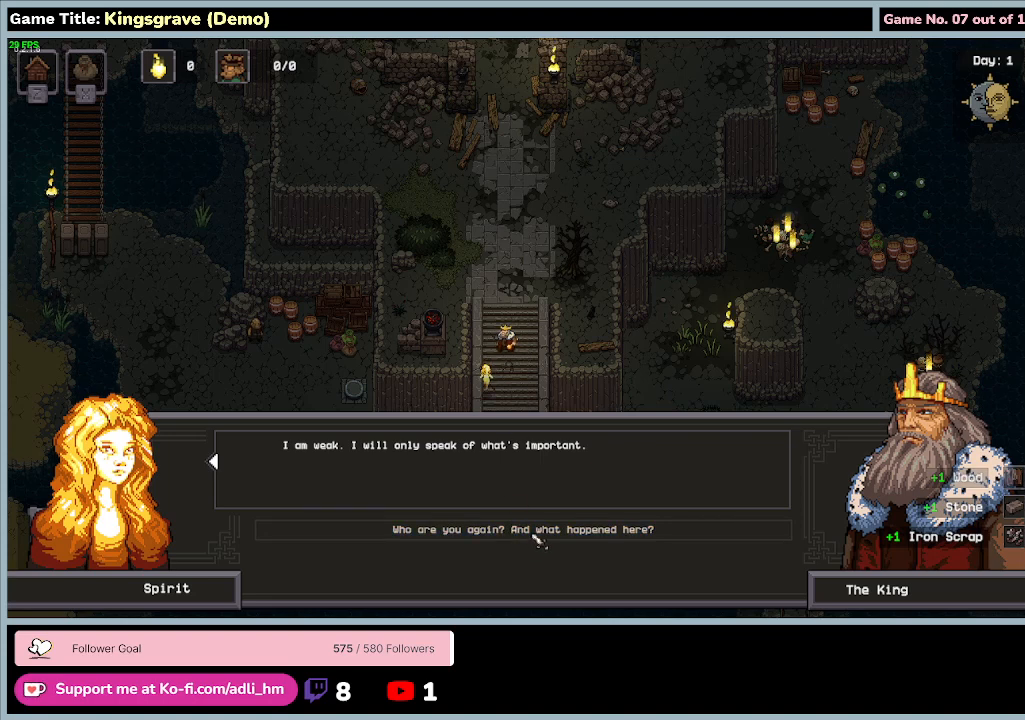
{"keys": [], "mouse": [], "events": [[200, "mouse_left", "up"]]}
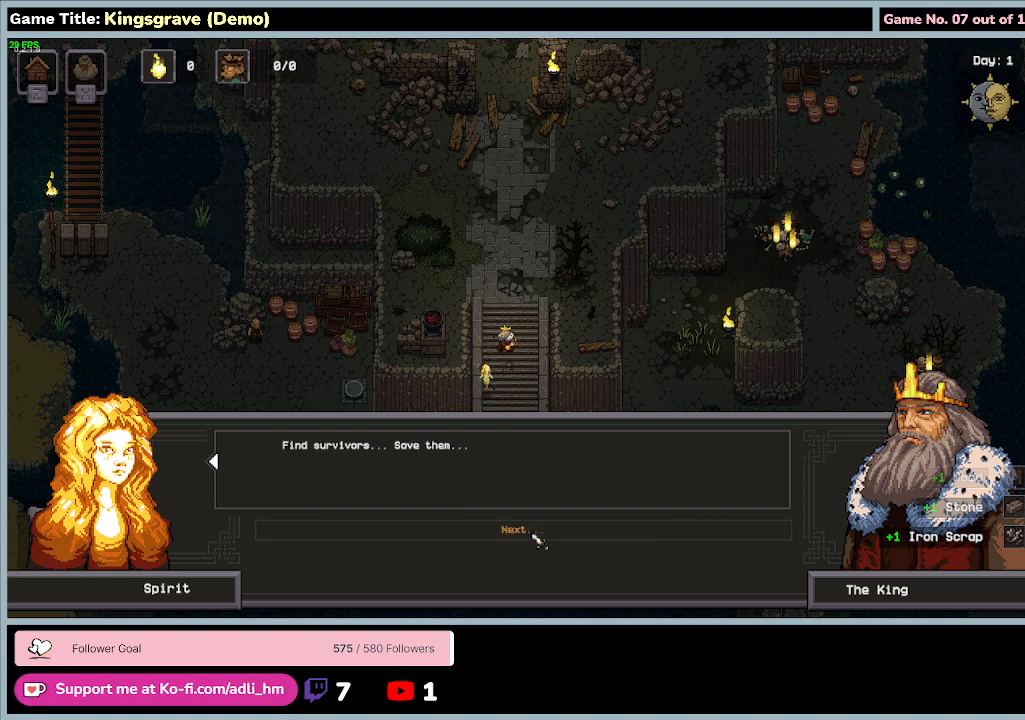
{"keys": [], "mouse": [], "events": []}
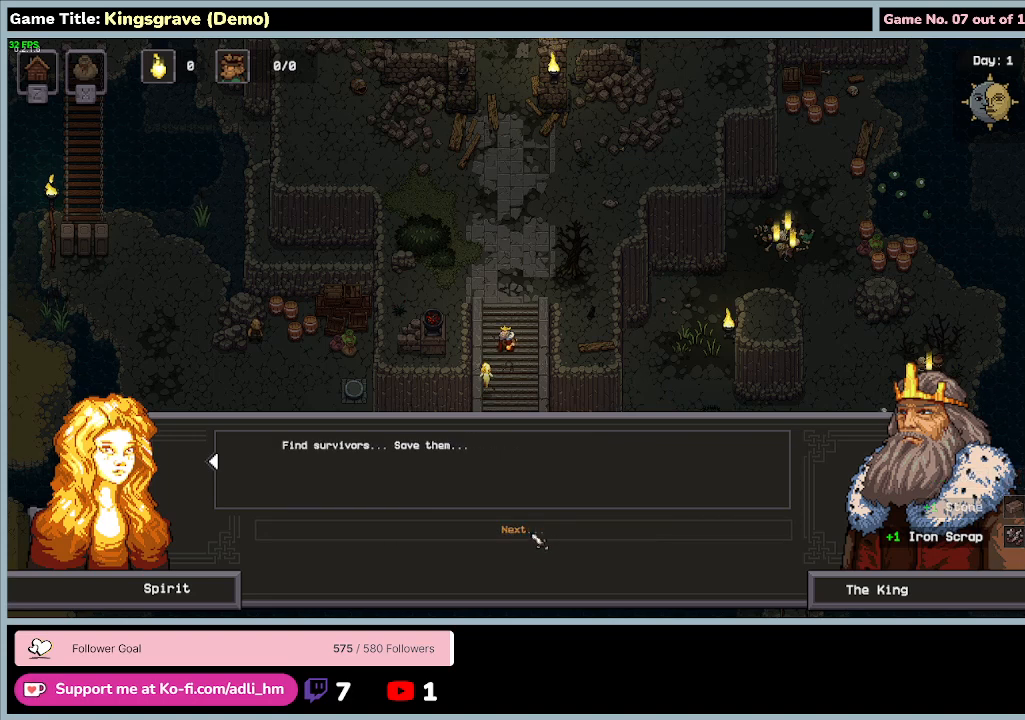
{"keys": [], "mouse": [], "events": []}
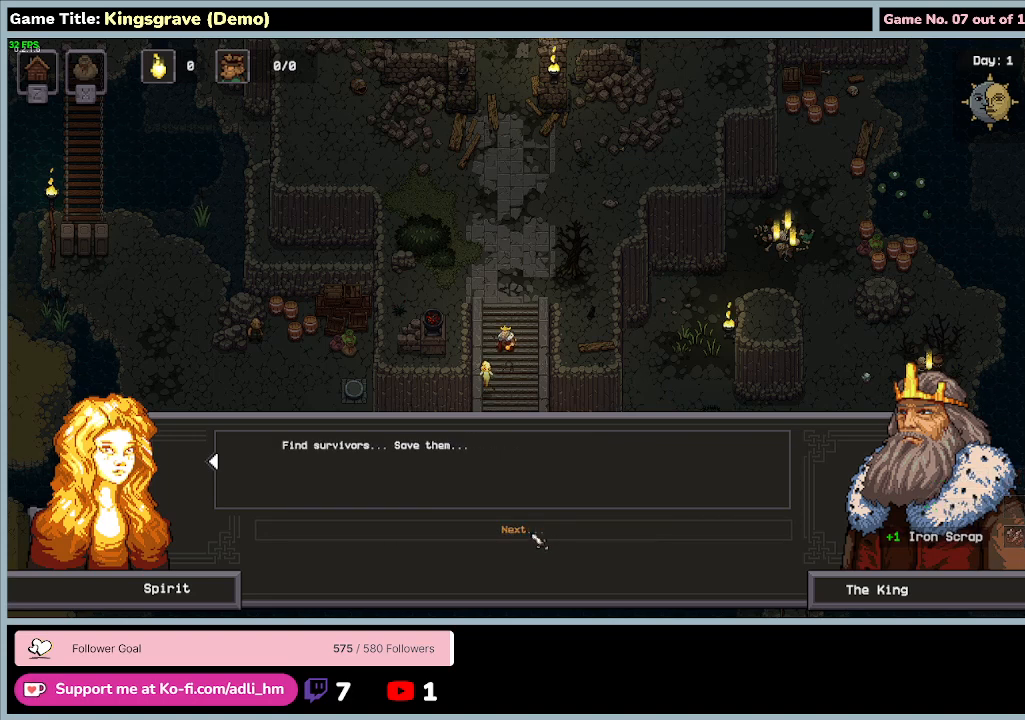
{"keys": [], "mouse": ["left"], "events": [[333, "mouse_left", "down"]]}
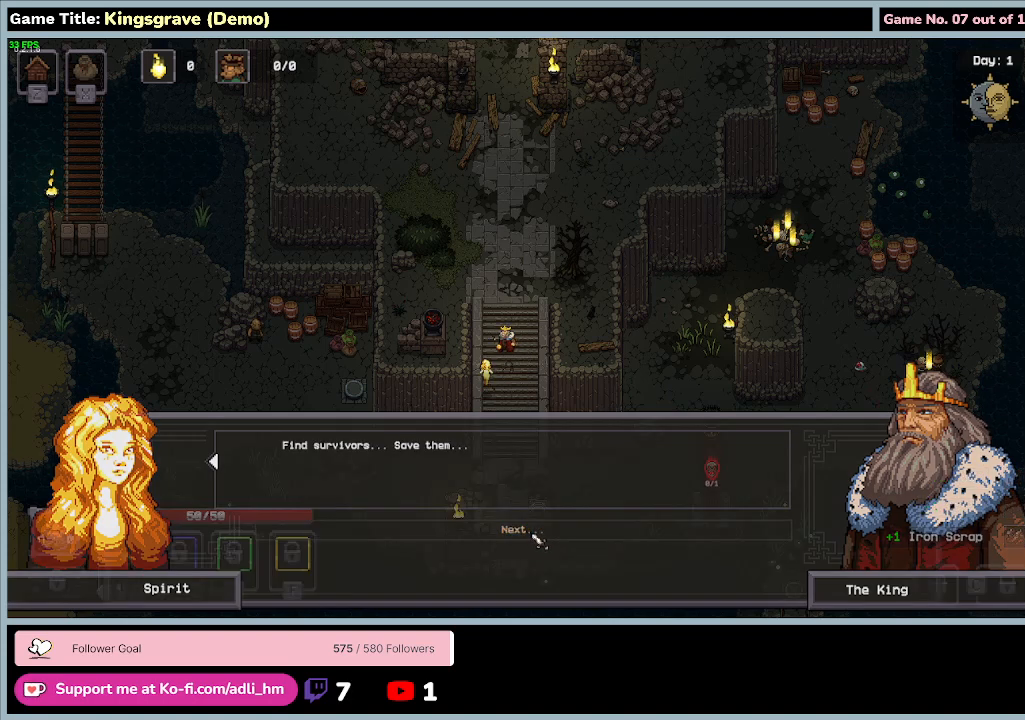
{"keys": ["d"], "mouse": [], "events": [[133, "mouse_left", "up"], [500, "d", "down"]]}
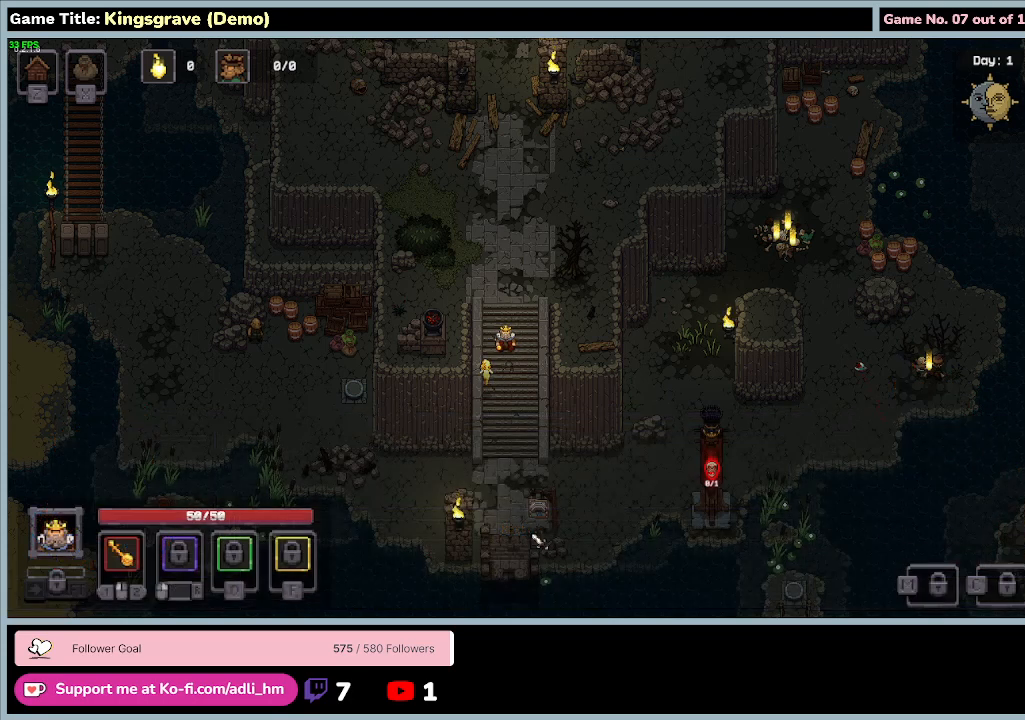
{"keys": ["s"], "mouse": [], "events": [[100, "s", "down"], [433, "d", "up"]]}